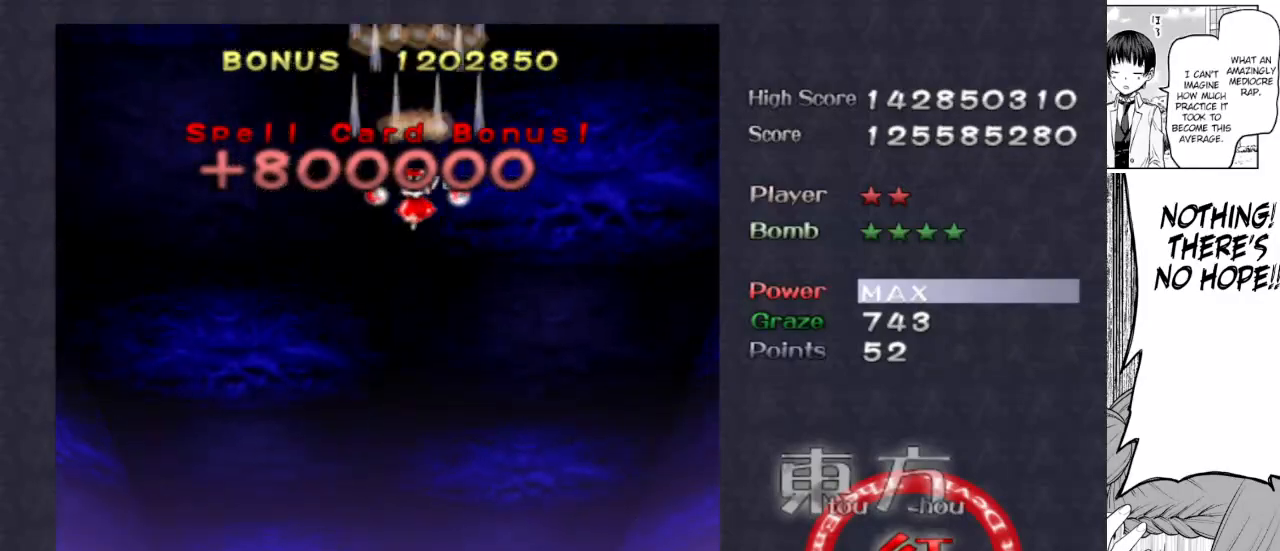
Gameplay with keyboard; each line is a JSON object with the keys held at the frame after it. "events" lists presses ("down") and releases ("up") of "bomb", "down", "focus", "left", "right" and "up" between this image and that frame as [ms after this image, input, new state], when the widget could be followed in between. No other keys are recorded. Mouse input is not recorded. Key names are as the overlay labels them; some are game actions (e.g. jump) rather than physical keys. Not read: shoot.
{"keys": ["down", "left"], "events": [[17, "down", "down"], [400, "left", "down"]]}
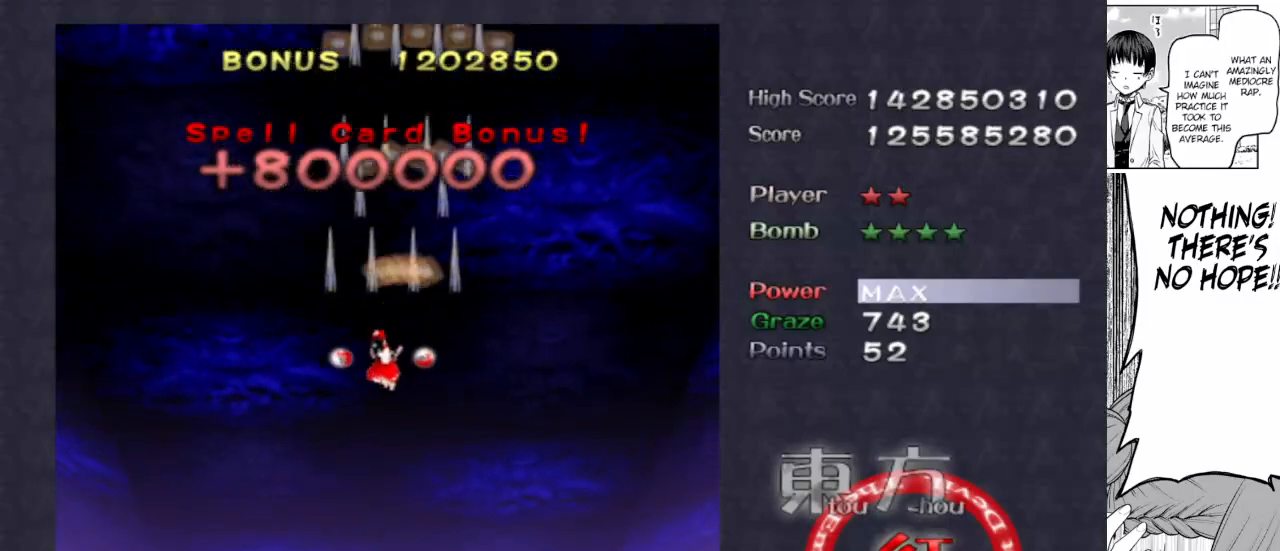
{"keys": ["down", "right"], "events": [[33, "down", "up"], [83, "down", "down"], [133, "left", "up"], [183, "right", "down"]]}
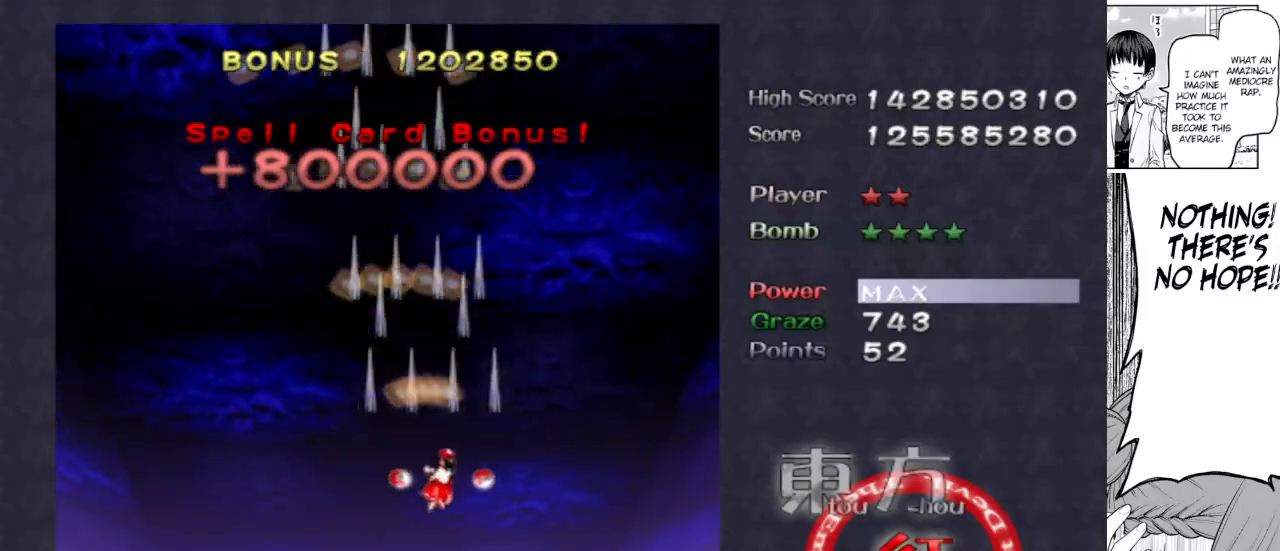
{"keys": ["down"], "events": [[17, "down", "up"], [17, "left", "down"], [67, "right", "up"], [167, "up", "down"], [250, "left", "up"], [333, "up", "up"], [383, "right", "down"], [483, "down", "down"], [483, "right", "up"]]}
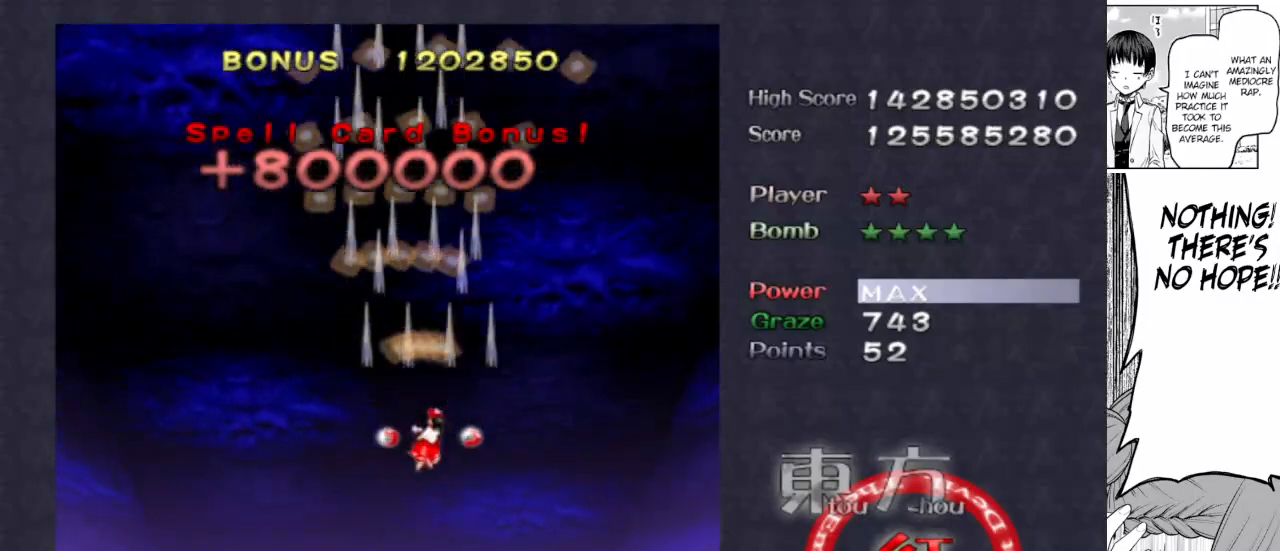
{"keys": ["down"], "events": [[167, "left", "down"], [250, "down", "up"], [450, "down", "down"], [450, "left", "up"]]}
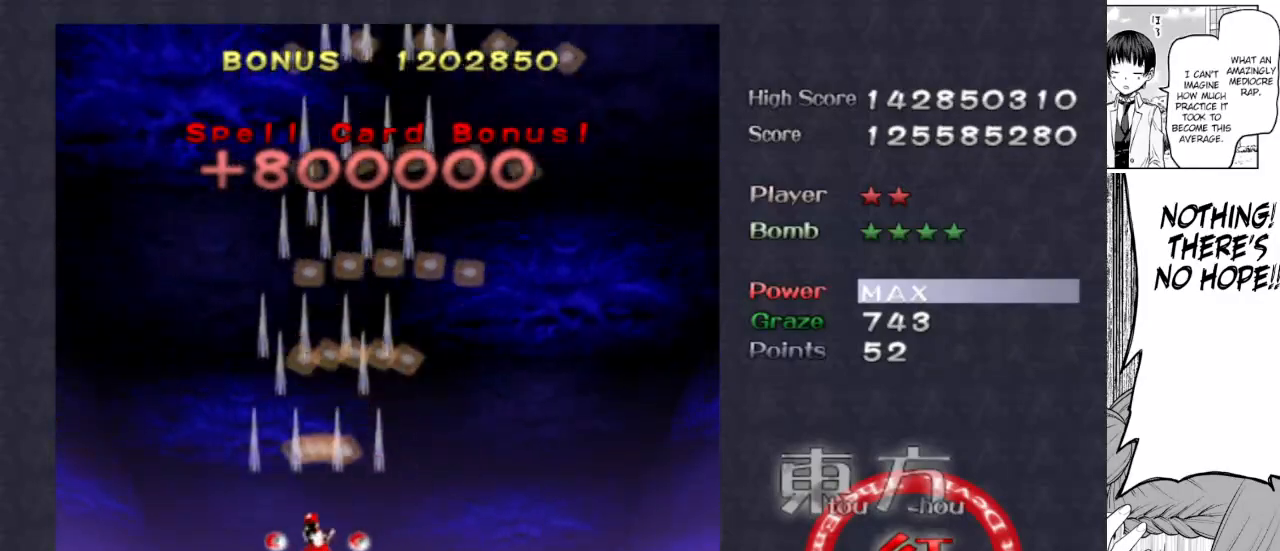
{"keys": ["up"], "events": [[83, "right", "down"], [183, "down", "up"], [283, "up", "down"], [417, "right", "up"]]}
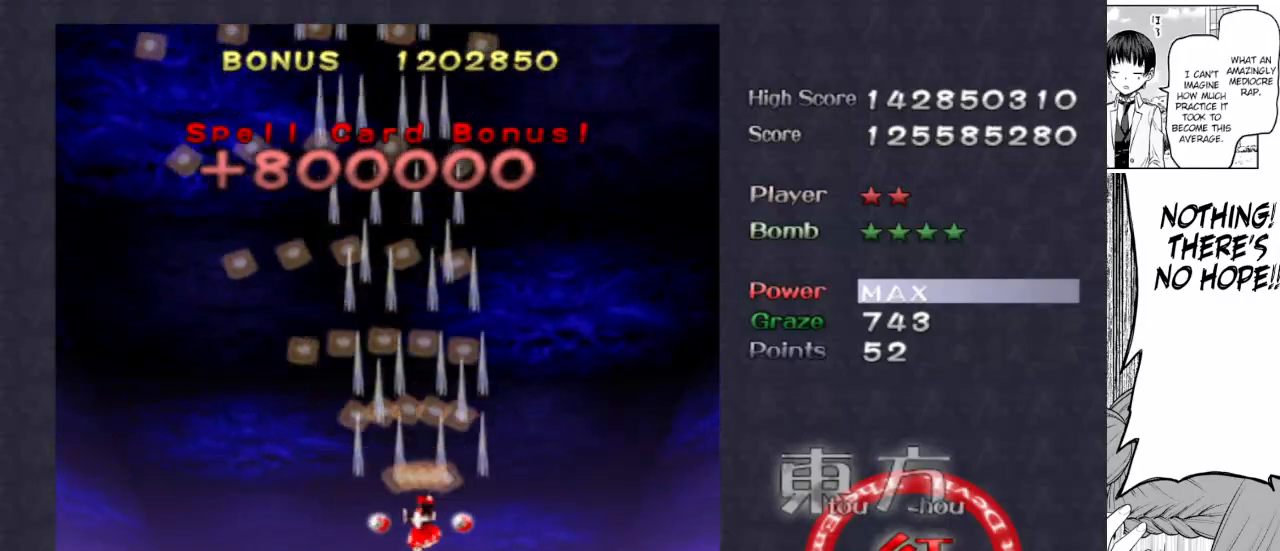
{"keys": ["right"], "events": [[150, "left", "down"], [333, "left", "up"], [333, "right", "down"], [483, "up", "up"]]}
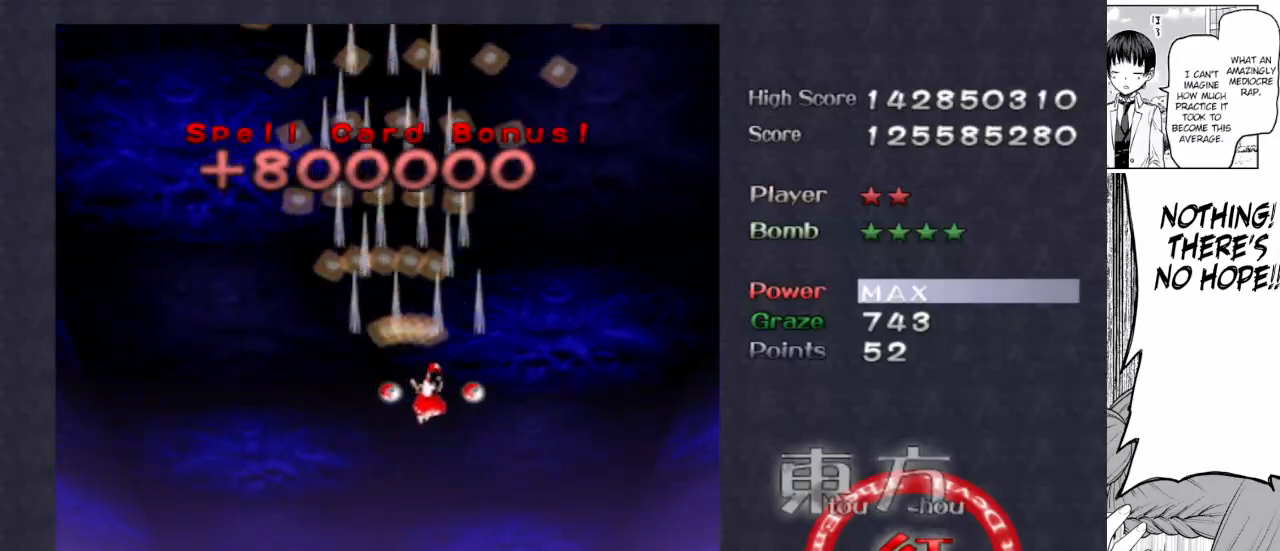
{"keys": ["left", "up"], "events": [[83, "down", "down"], [183, "right", "up"], [217, "left", "down"], [300, "down", "up"], [450, "up", "down"]]}
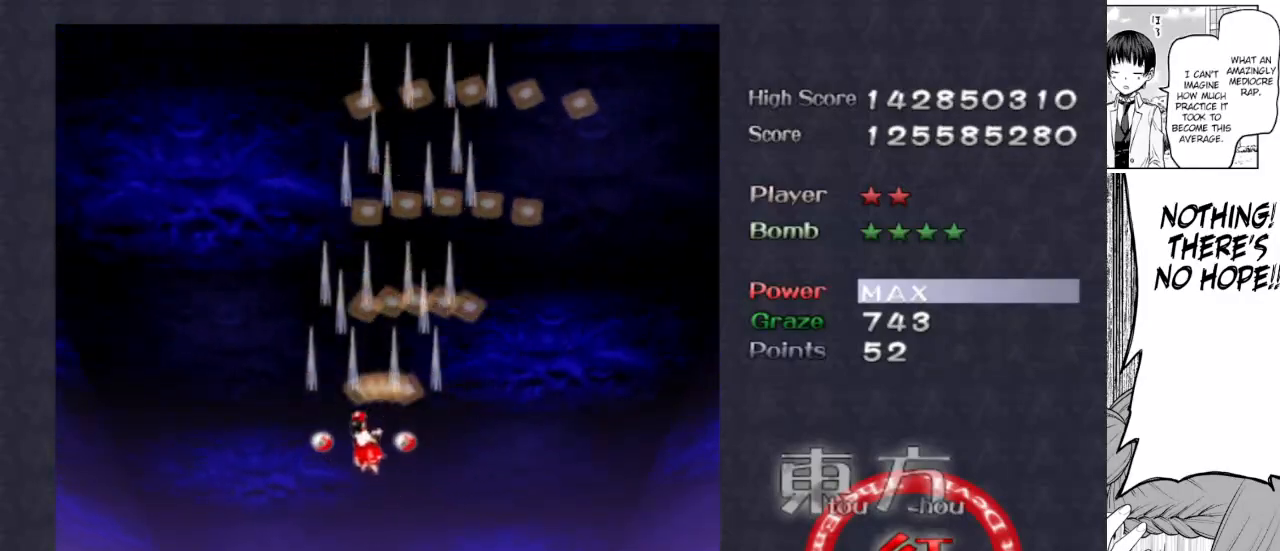
{"keys": ["down", "left"], "events": [[133, "right", "down"], [183, "left", "up"], [183, "up", "up"], [367, "down", "down"], [467, "left", "down"], [467, "right", "up"]]}
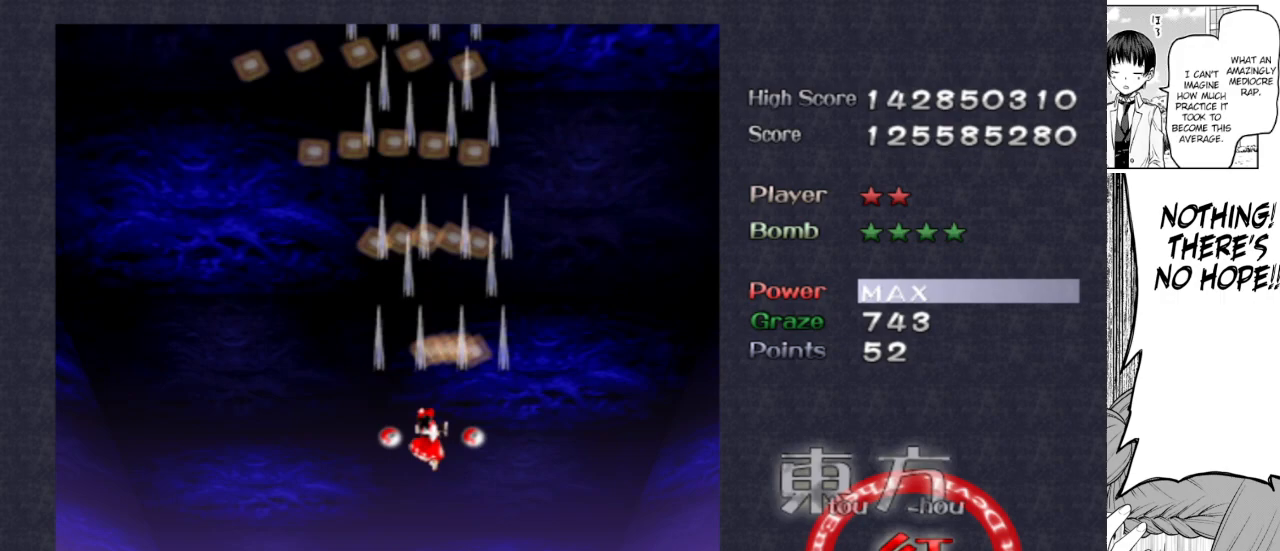
{"keys": ["down", "right"], "events": [[50, "down", "up"], [150, "up", "down"], [250, "left", "up"], [283, "up", "up"], [333, "right", "down"], [400, "down", "down"]]}
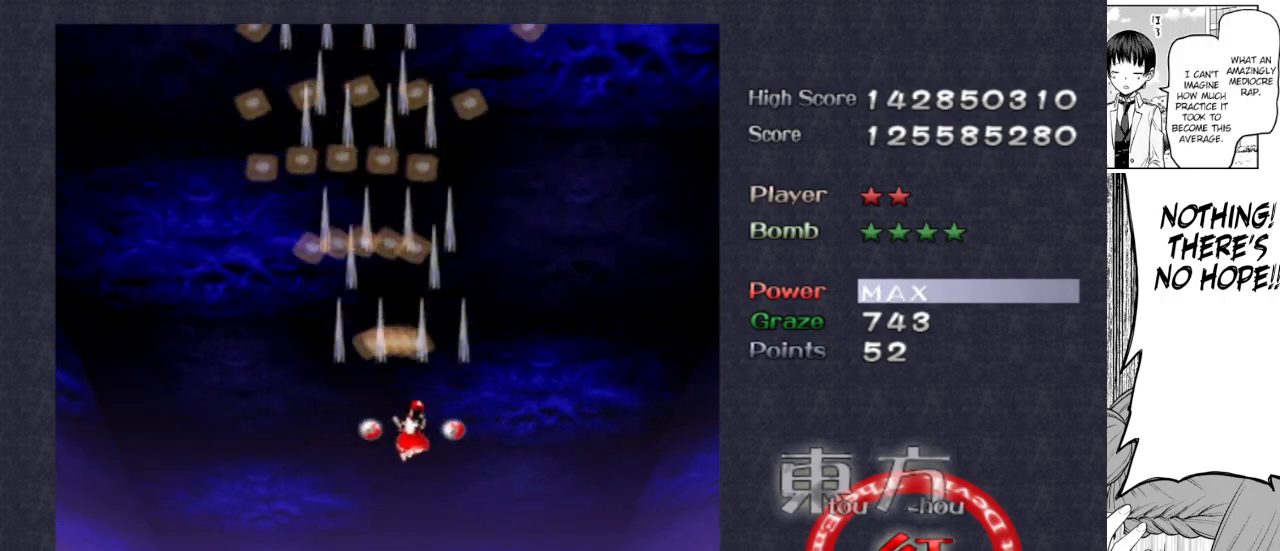
{"keys": ["down", "right"], "events": [[17, "left", "down"], [67, "right", "up"], [117, "down", "up"], [217, "up", "down"], [300, "left", "up"], [300, "right", "down"], [350, "up", "up"], [450, "down", "down"]]}
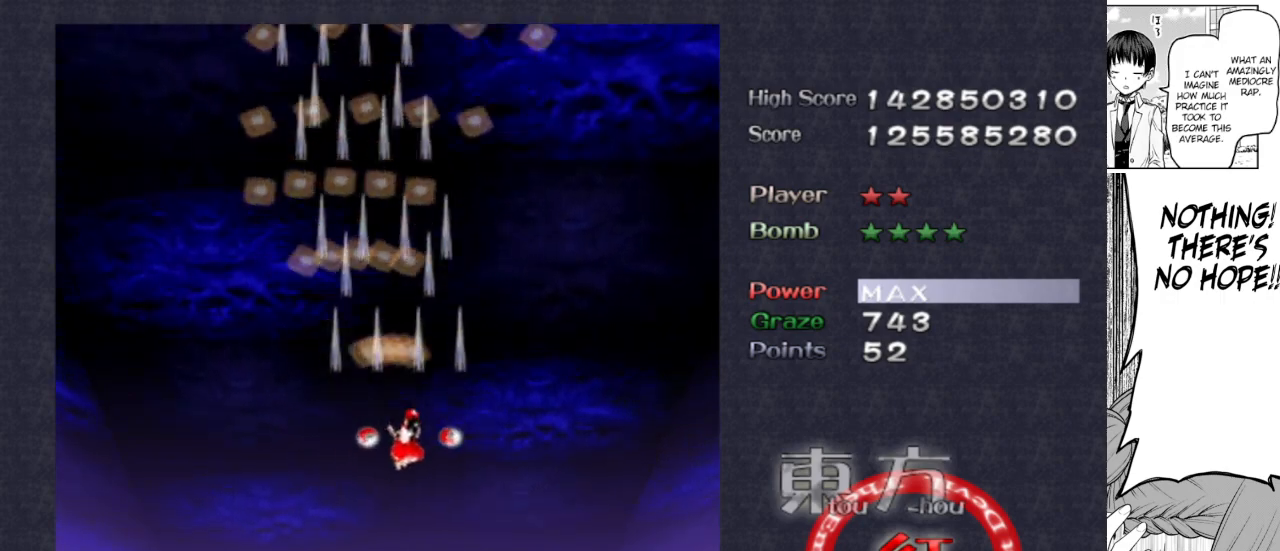
{"keys": ["right"], "events": [[33, "left", "down"], [33, "right", "up"], [133, "down", "up"], [233, "up", "down"], [317, "left", "up"], [317, "right", "down"], [367, "up", "up"]]}
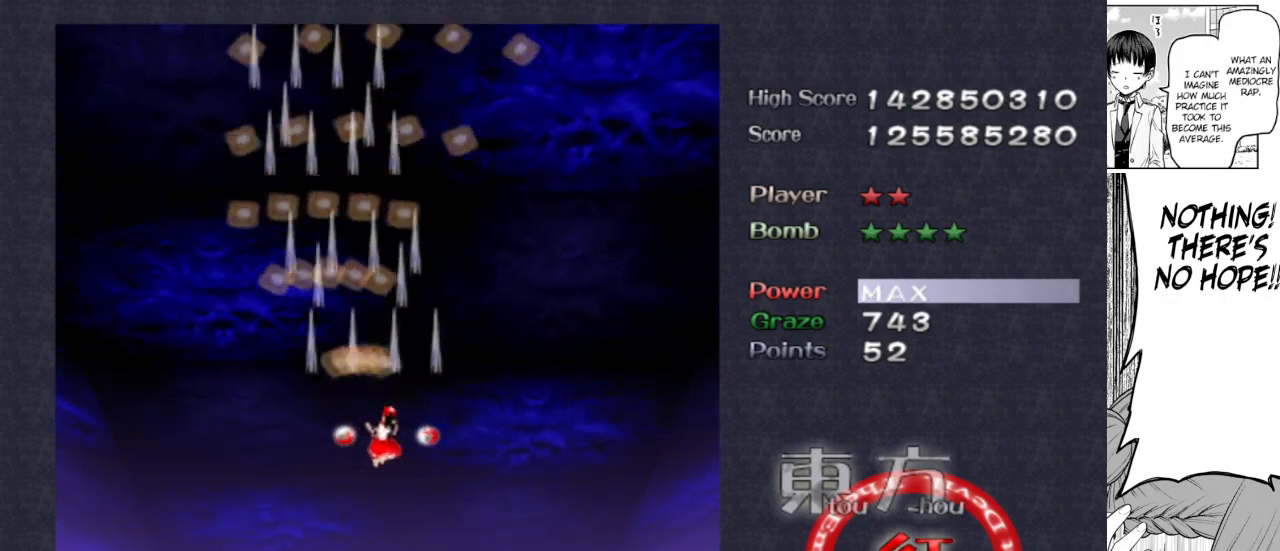
{"keys": ["left", "right"], "events": [[17, "down", "down"], [150, "left", "down"], [150, "right", "up"], [200, "down", "up"], [283, "up", "down"], [333, "left", "up"], [433, "right", "down"], [433, "up", "up"], [483, "left", "down"]]}
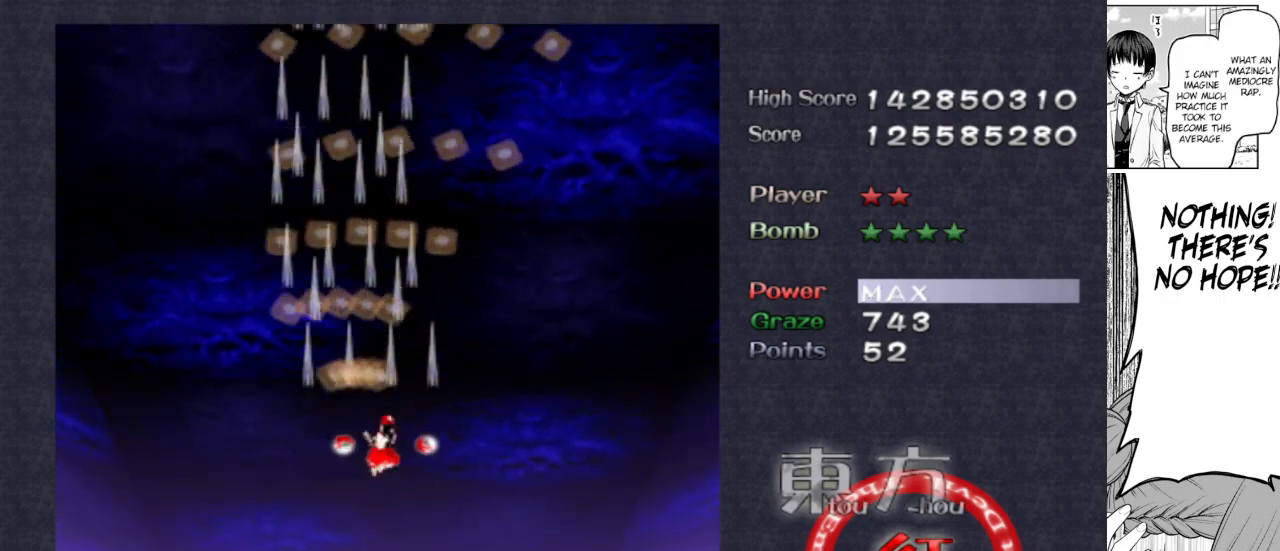
{"keys": ["down", "left"], "events": [[17, "right", "up"], [67, "right", "down"], [117, "left", "up"], [167, "left", "down"], [167, "right", "up"], [217, "left", "up"], [217, "right", "down"], [350, "down", "down"], [500, "left", "down"], [500, "right", "up"]]}
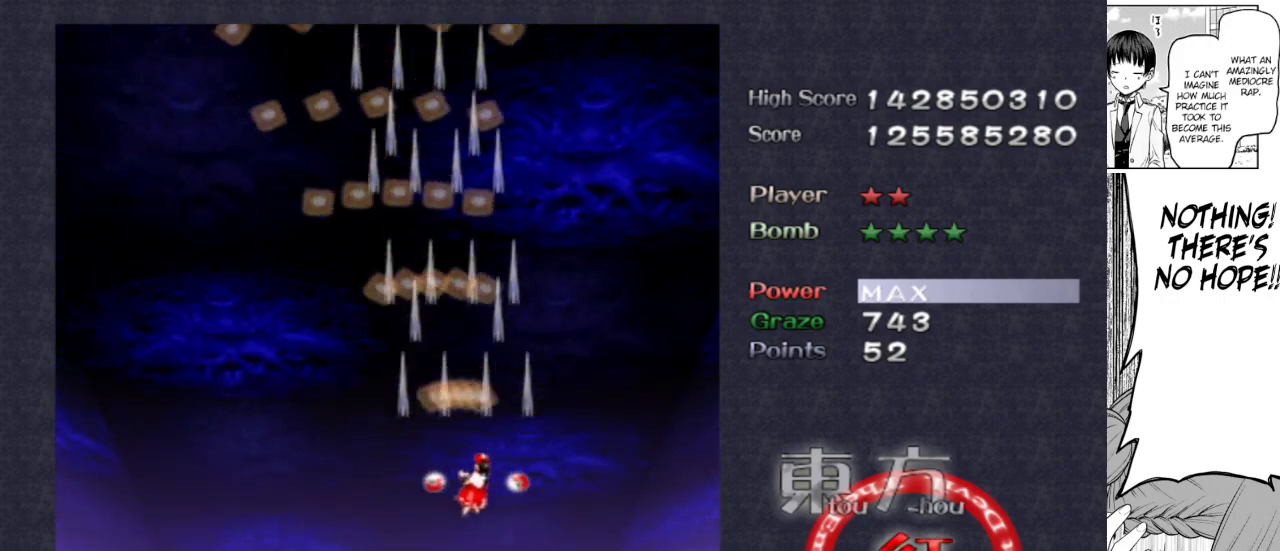
{"keys": [], "events": [[83, "down", "up"], [183, "up", "down"], [267, "left", "up"], [317, "up", "up"]]}
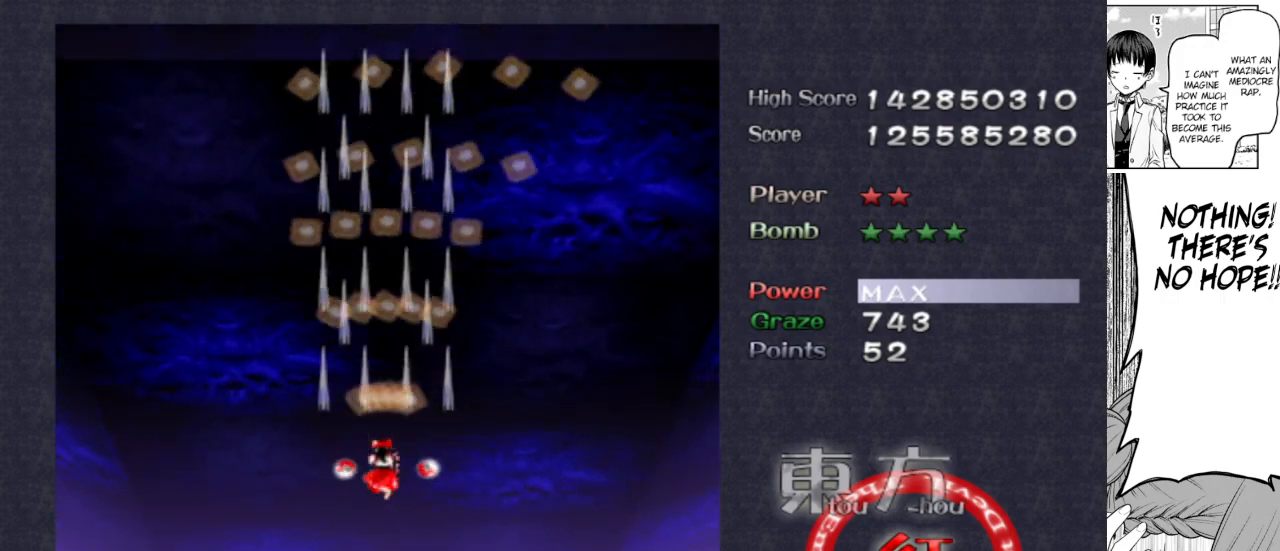
{"keys": [], "events": []}
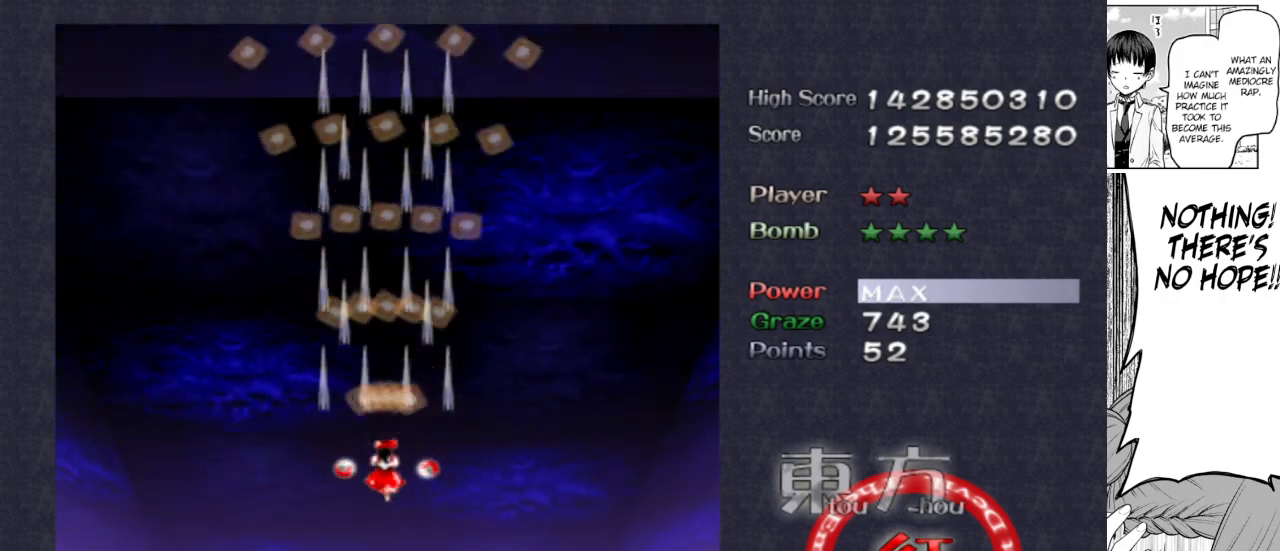
{"keys": [], "events": []}
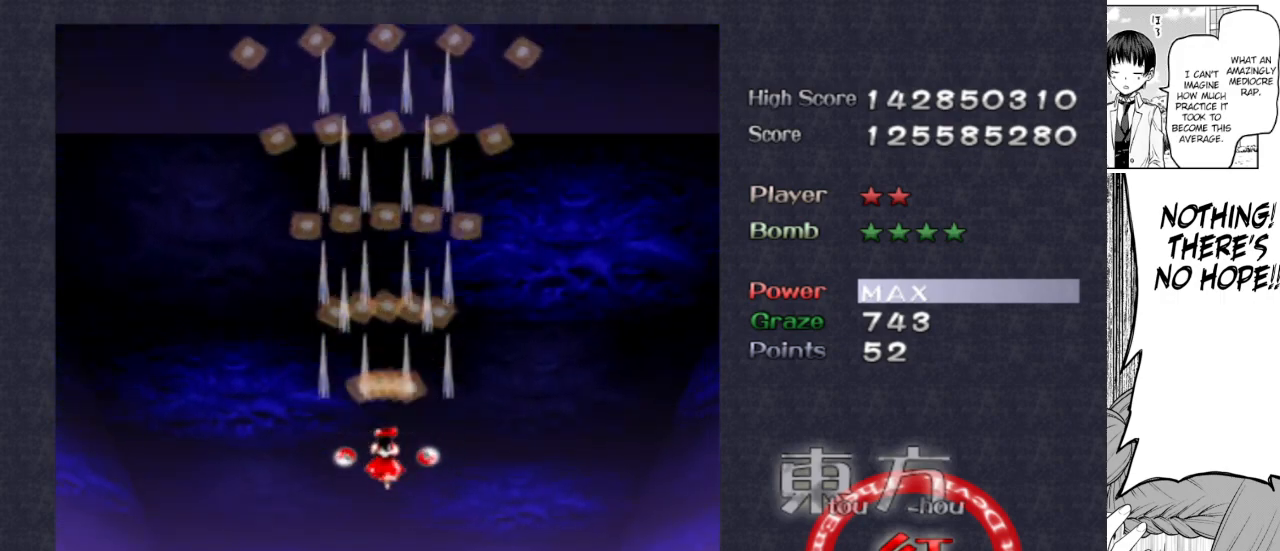
{"keys": ["right"], "events": [[33, "up", "down"], [83, "up", "up"], [133, "left", "down"], [233, "left", "up"], [267, "down", "down"], [467, "right", "down"], [500, "down", "up"]]}
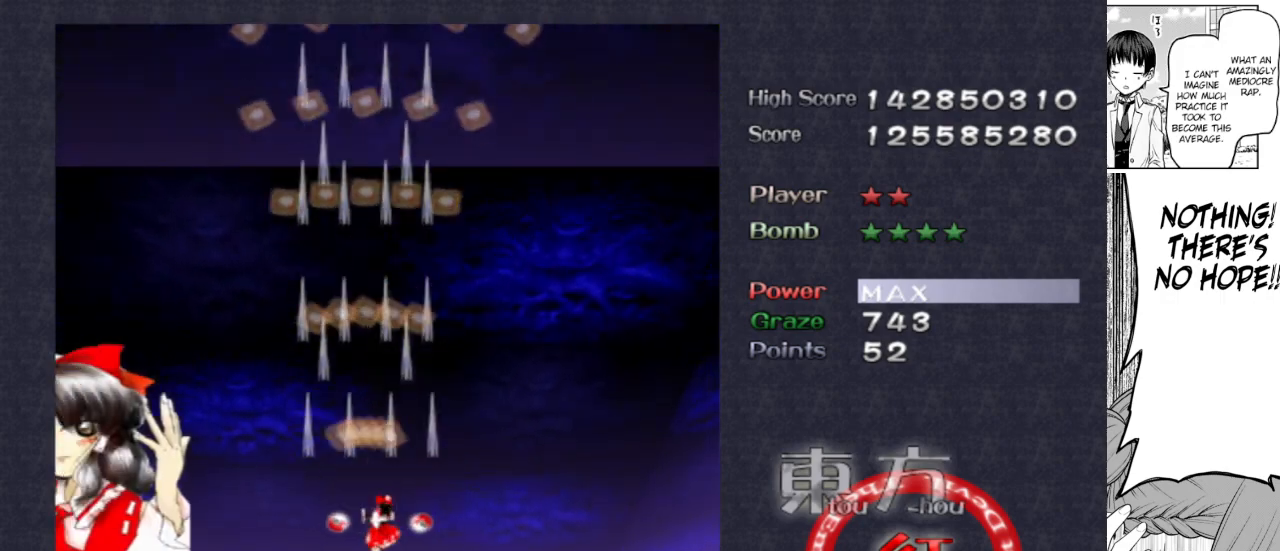
{"keys": ["down"], "events": [[150, "right", "up"], [150, "up", "down"], [250, "left", "down"], [300, "up", "up"], [383, "left", "up"], [433, "down", "down"]]}
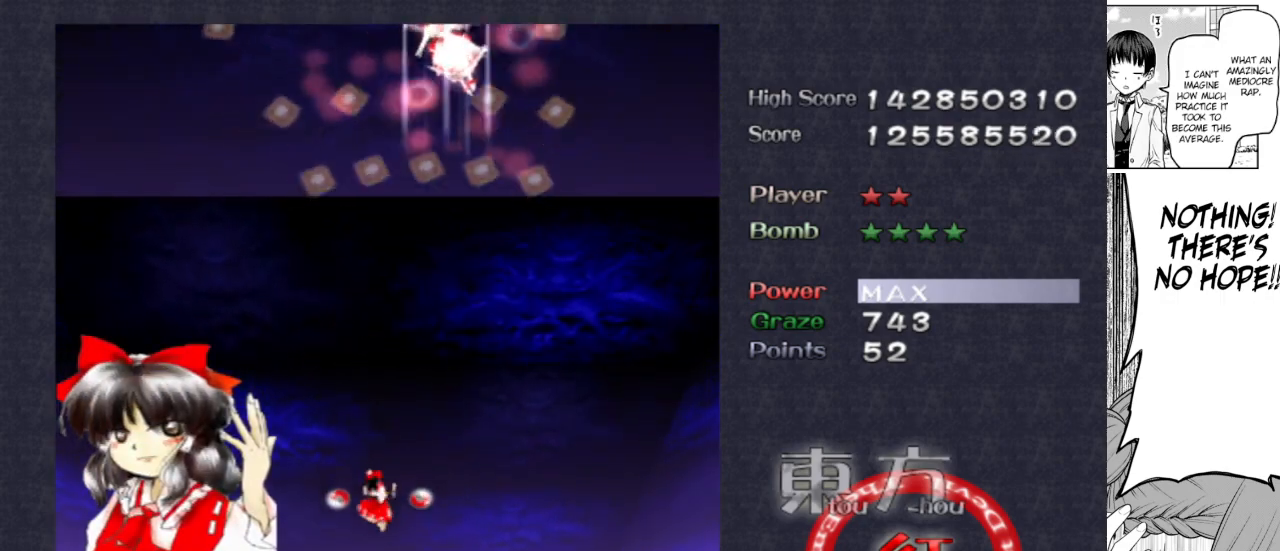
{"keys": ["right", "up"], "events": [[167, "down", "up"], [450, "right", "down"], [450, "up", "down"]]}
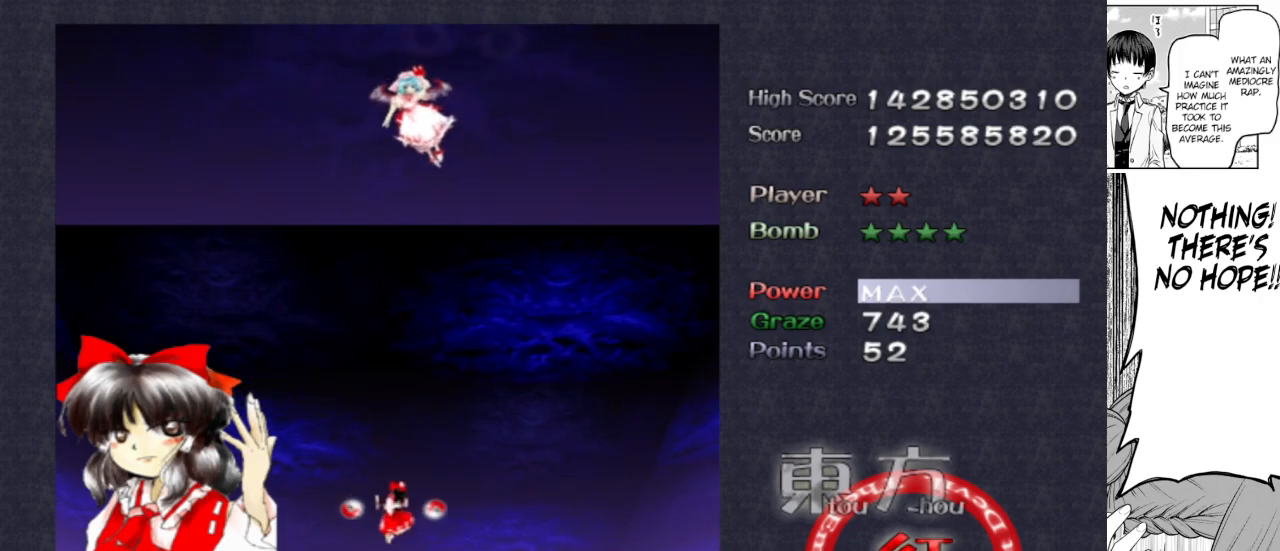
{"keys": [], "events": [[83, "right", "up"], [83, "up", "up"], [317, "up", "down"], [500, "up", "up"]]}
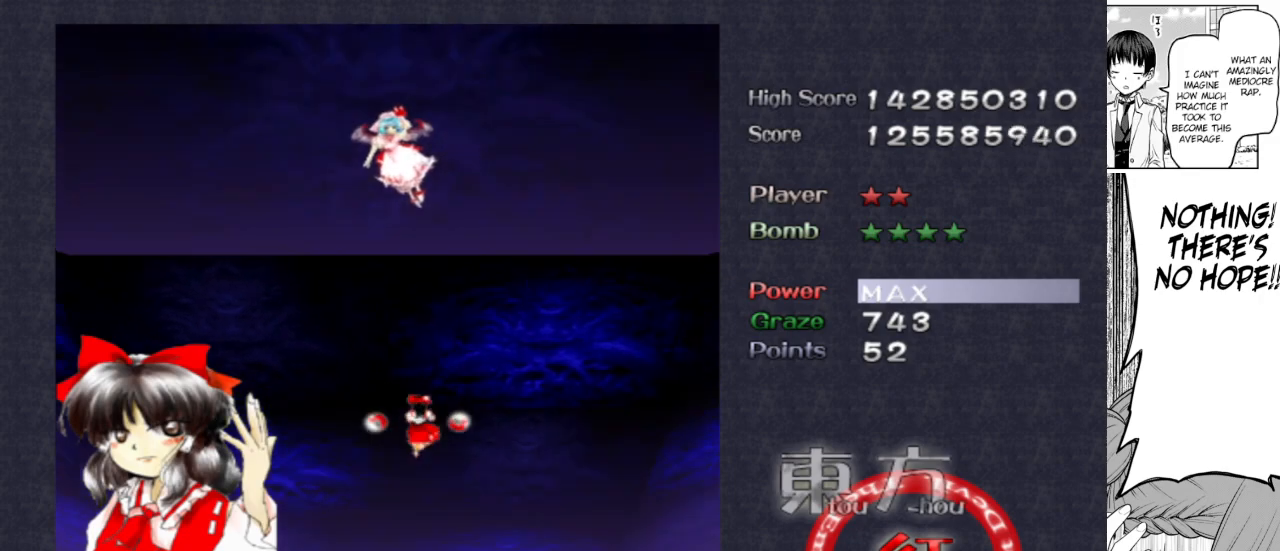
{"keys": [], "events": [[250, "up", "down"], [400, "up", "up"]]}
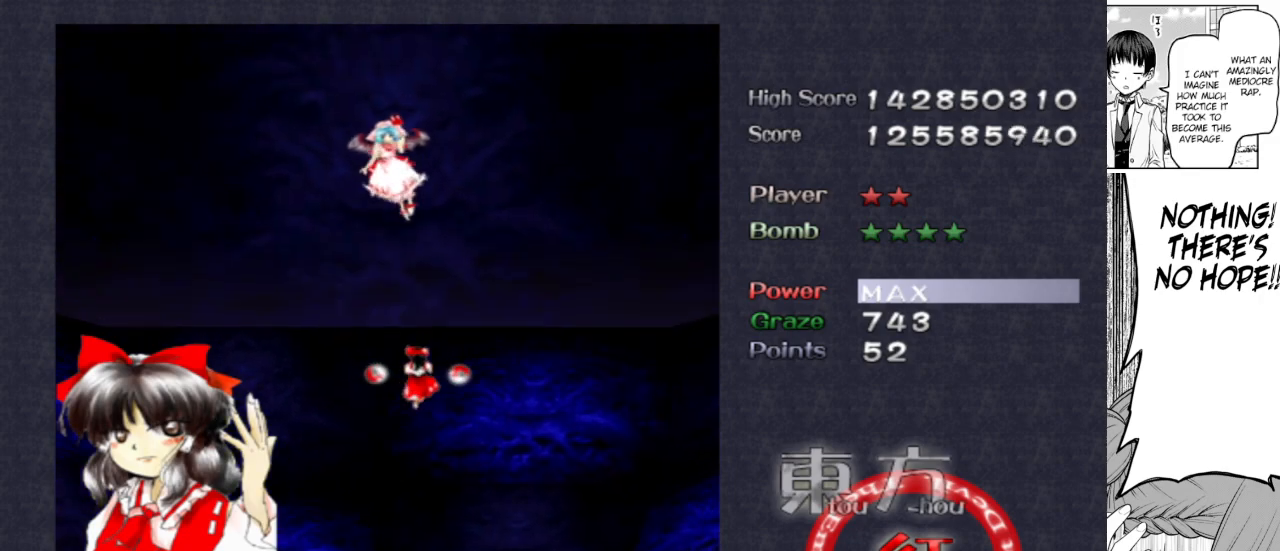
{"keys": ["down"], "events": [[17, "left", "down"], [117, "left", "up"], [250, "down", "down"]]}
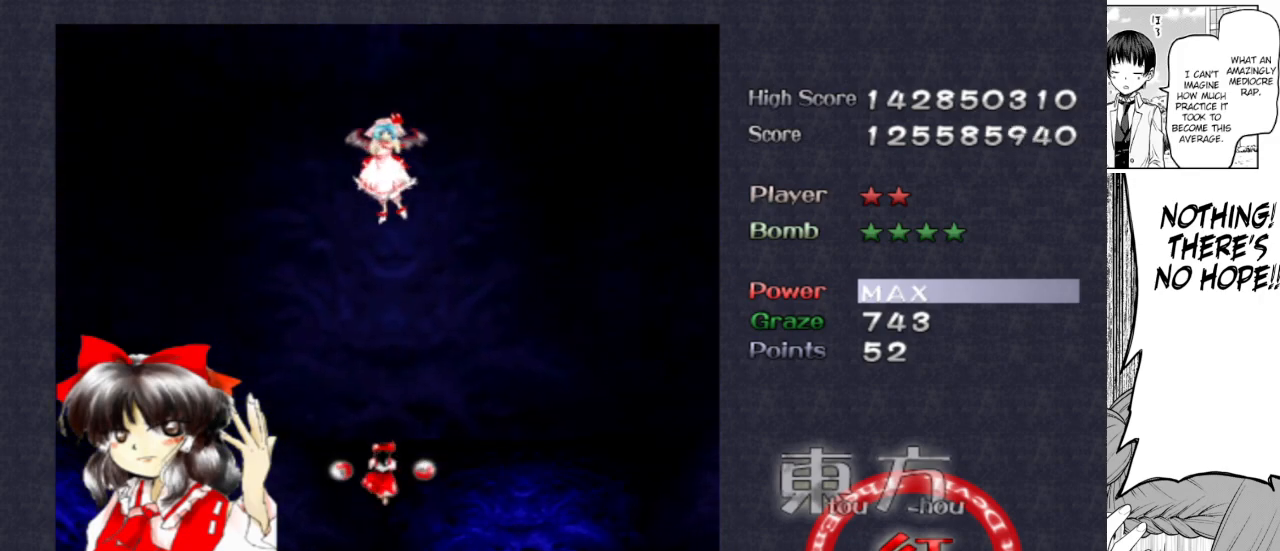
{"keys": [], "events": [[83, "down", "up"], [183, "up", "down"], [367, "up", "up"]]}
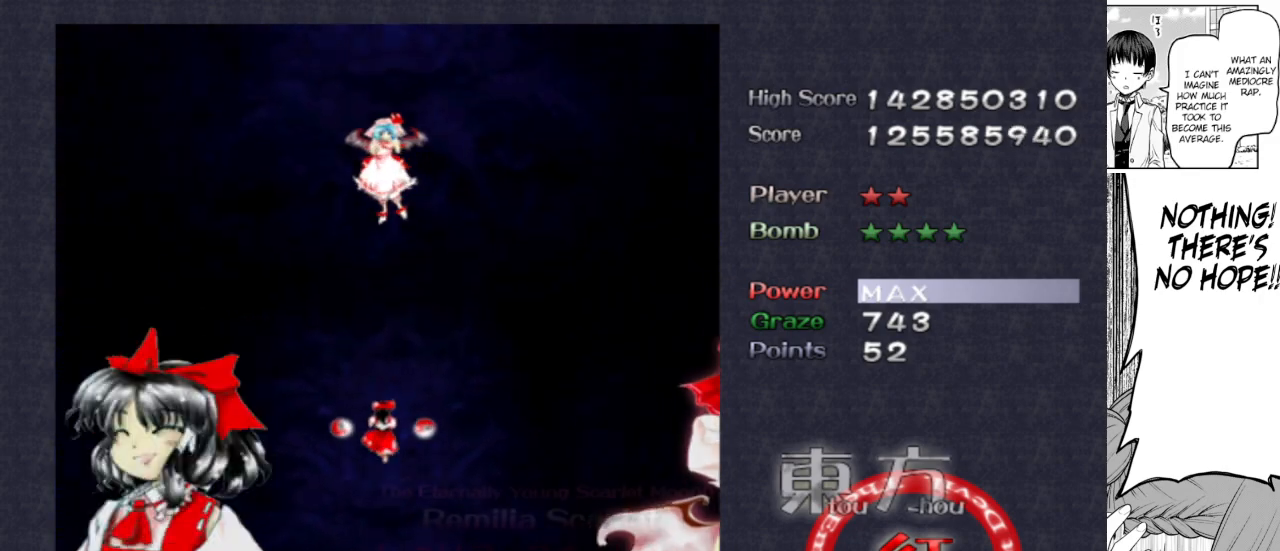
{"keys": [], "events": [[67, "down", "down"], [200, "down", "up"], [300, "up", "down"], [483, "up", "up"]]}
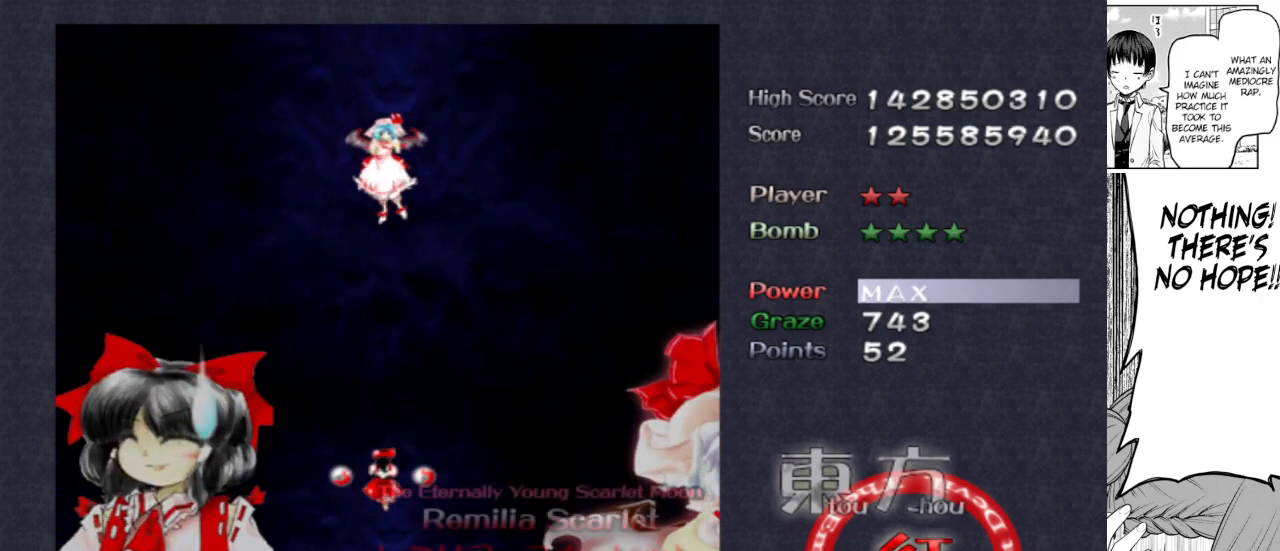
{"keys": ["focus", "up"], "events": [[217, "up", "down"], [300, "up", "up"], [400, "focus", "down"], [500, "up", "down"]]}
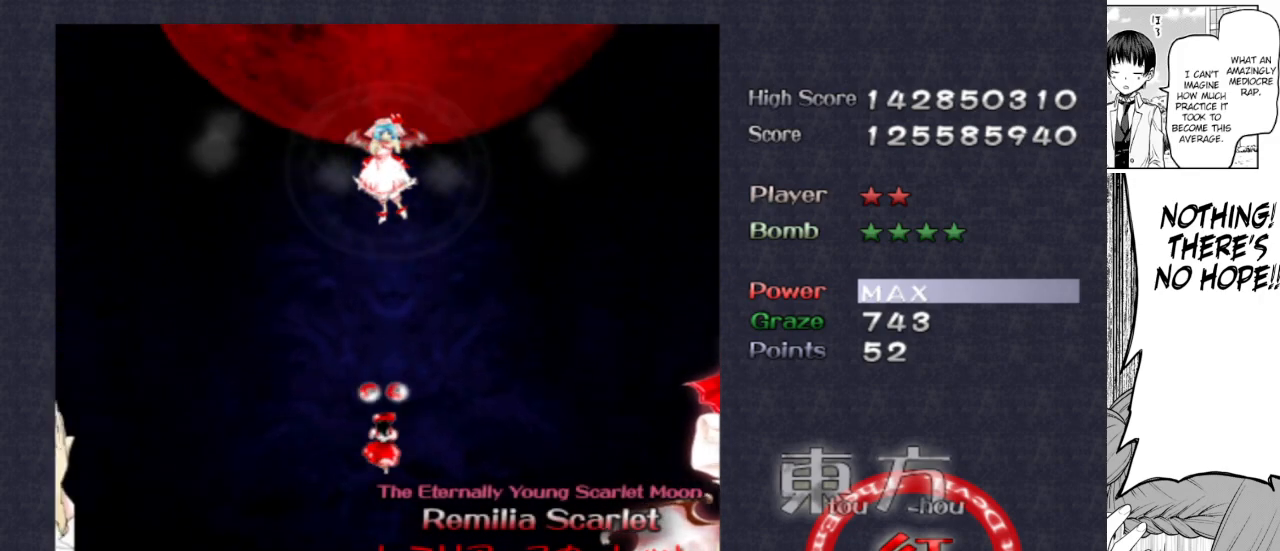
{"keys": ["down", "focus"], "events": [[183, "up", "up"], [317, "down", "down"]]}
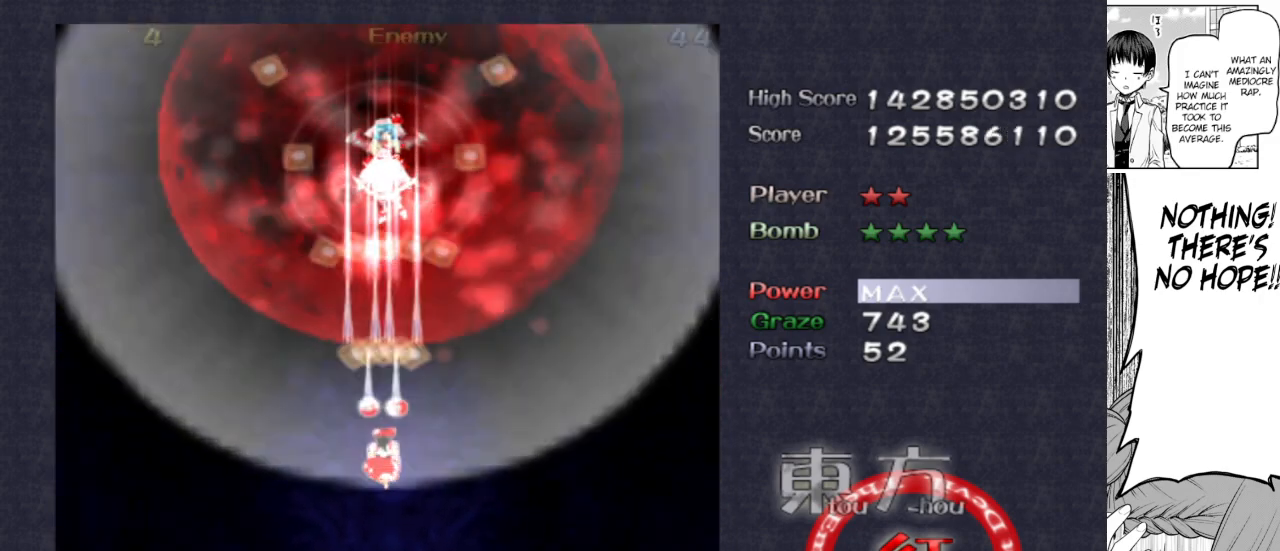
{"keys": ["focus", "up"], "events": [[333, "down", "up"], [483, "up", "down"]]}
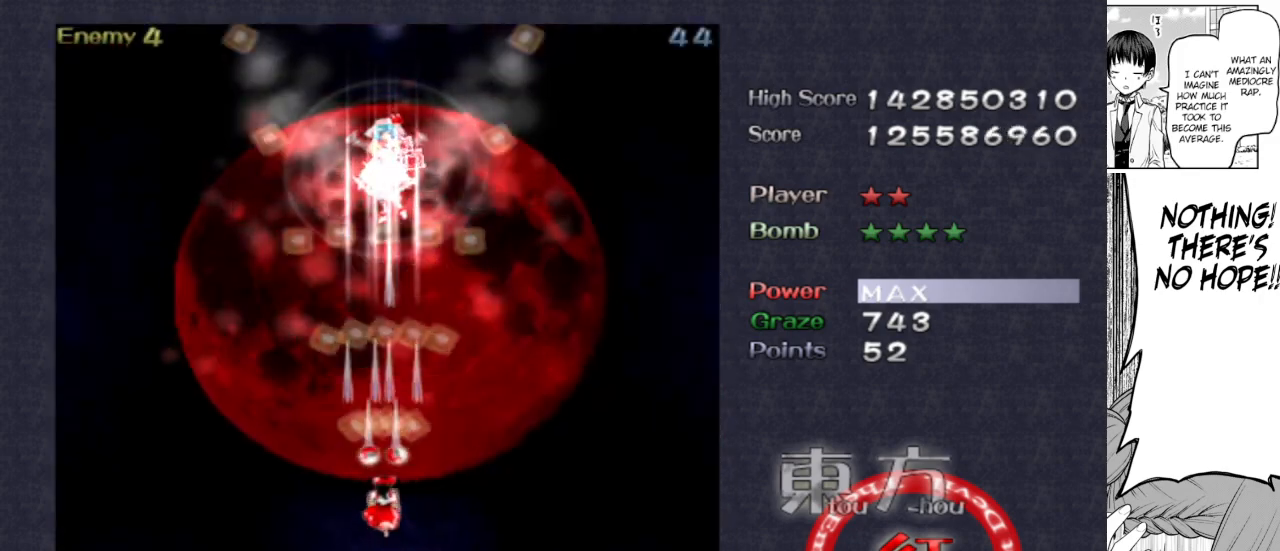
{"keys": ["down", "focus"], "events": [[167, "up", "up"], [450, "down", "down"]]}
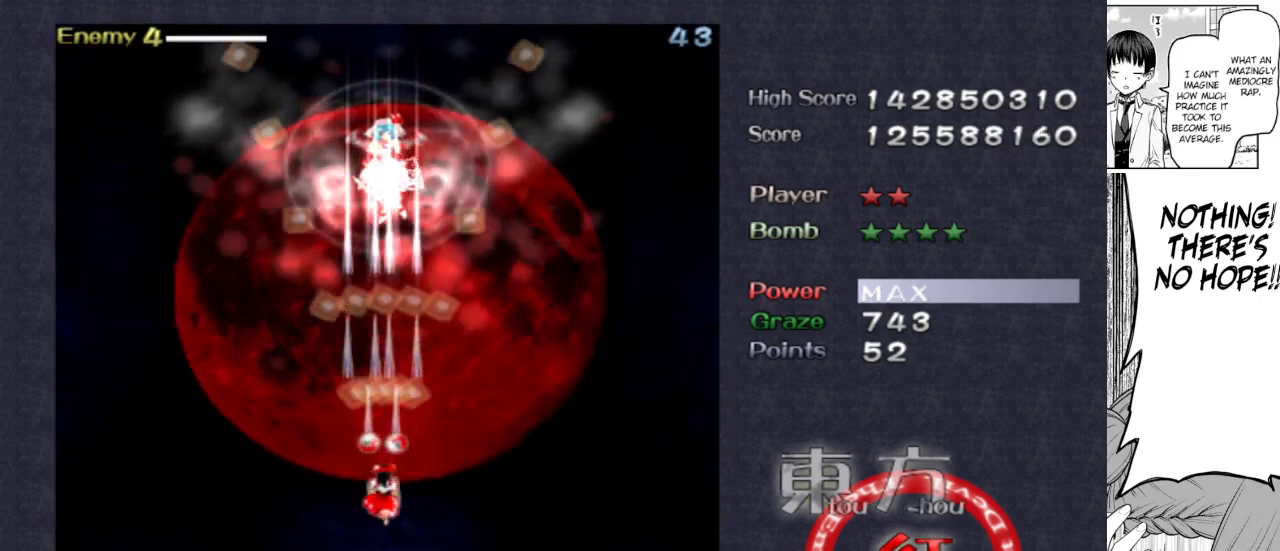
{"keys": ["focus"], "events": [[133, "down", "up"], [317, "up", "down"], [367, "right", "down"], [417, "right", "up"], [417, "up", "up"]]}
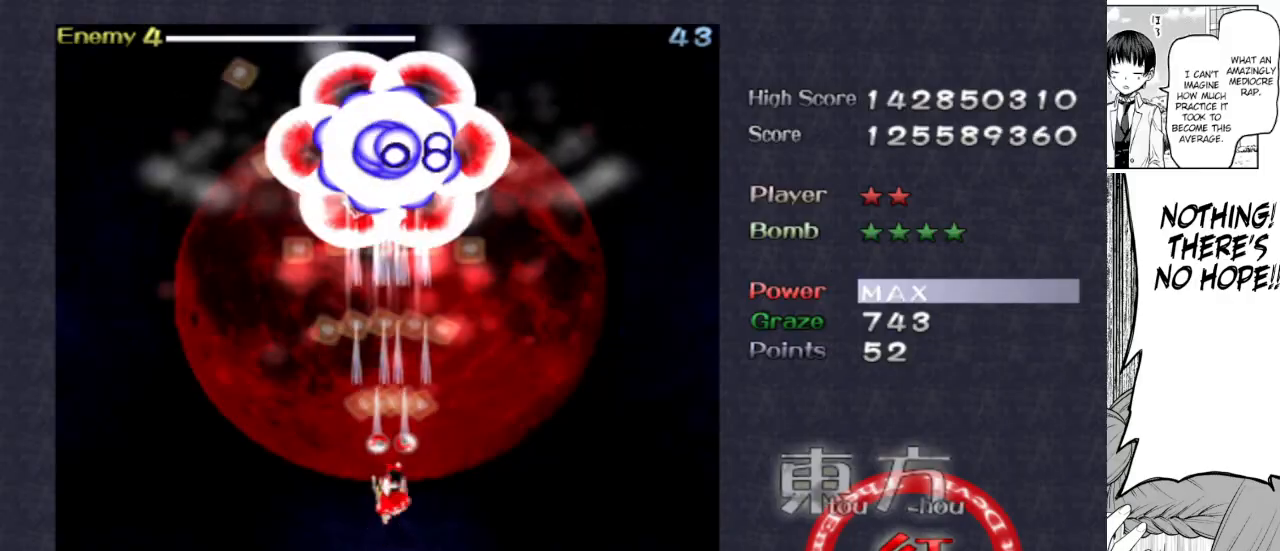
{"keys": ["focus"], "events": [[100, "down", "down"], [483, "down", "up"]]}
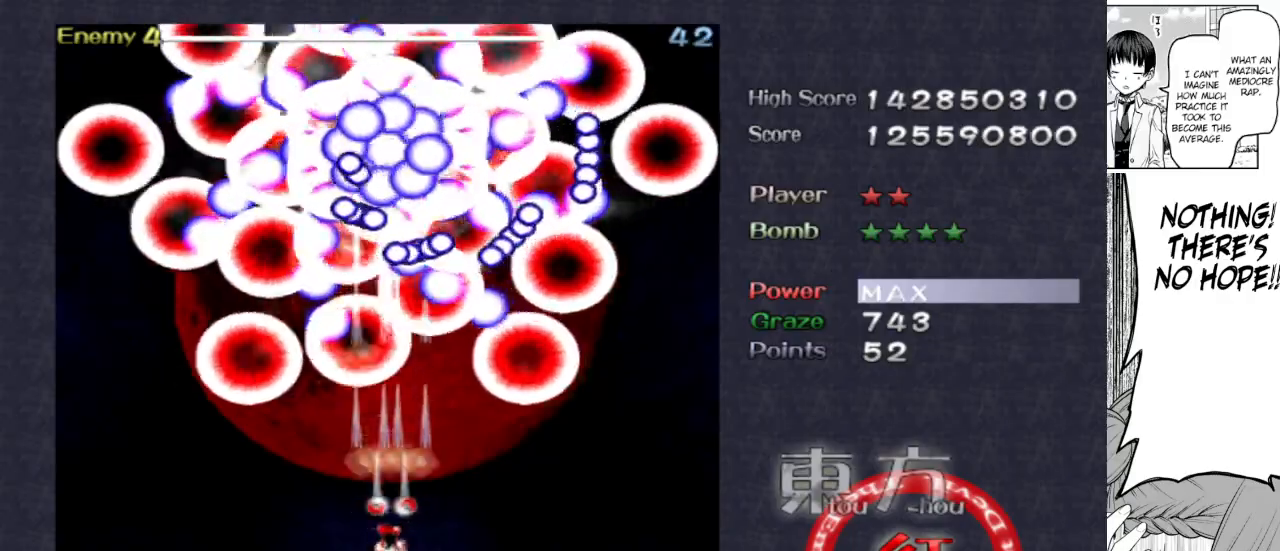
{"keys": ["focus"], "events": [[67, "down", "down"], [67, "right", "down"], [217, "down", "up"], [217, "right", "up"], [350, "down", "down"], [450, "down", "up"]]}